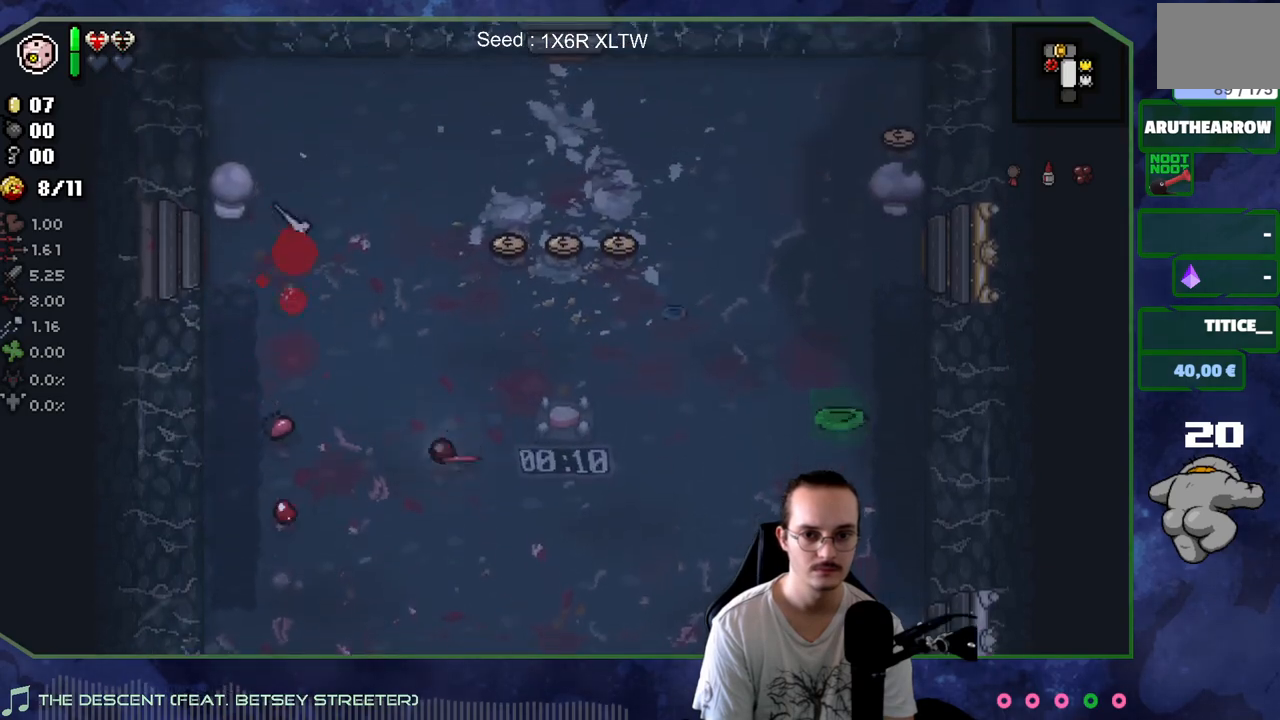
Gameplay with a controller (Xbox layout); each line is a JSON object with the inputs held at the frame after it. "events" lists button and stick changes between this image and that frame as [ms after this image, input, new state], when the widget could be followed in between. Not read: L3 R3.
{"buttons": [], "left_stick": "right", "right_stick": "center", "events": [[183, "right_stick", "down"], [333, "left_stick", "right"], [450, "right_stick", "center"]]}
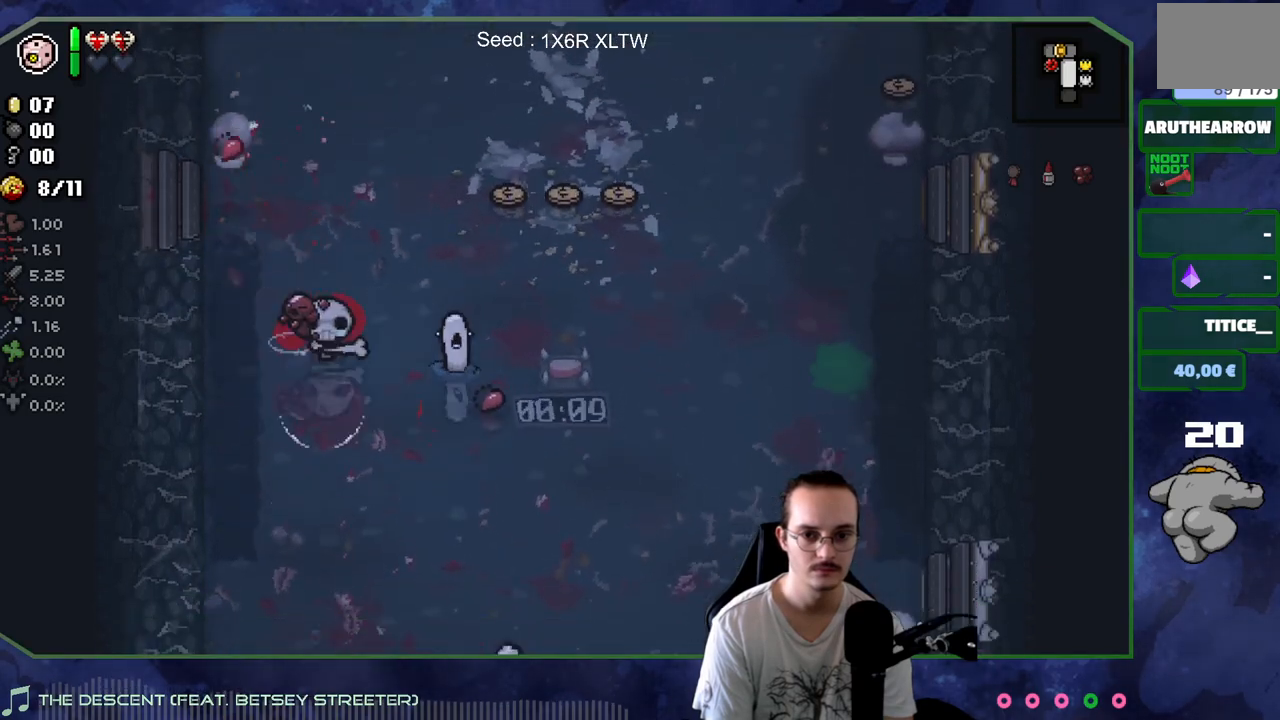
{"buttons": [], "left_stick": "down-right", "right_stick": "right", "events": [[217, "left_stick", "left"], [283, "right_stick", "right"], [417, "left_stick", "down-right"]]}
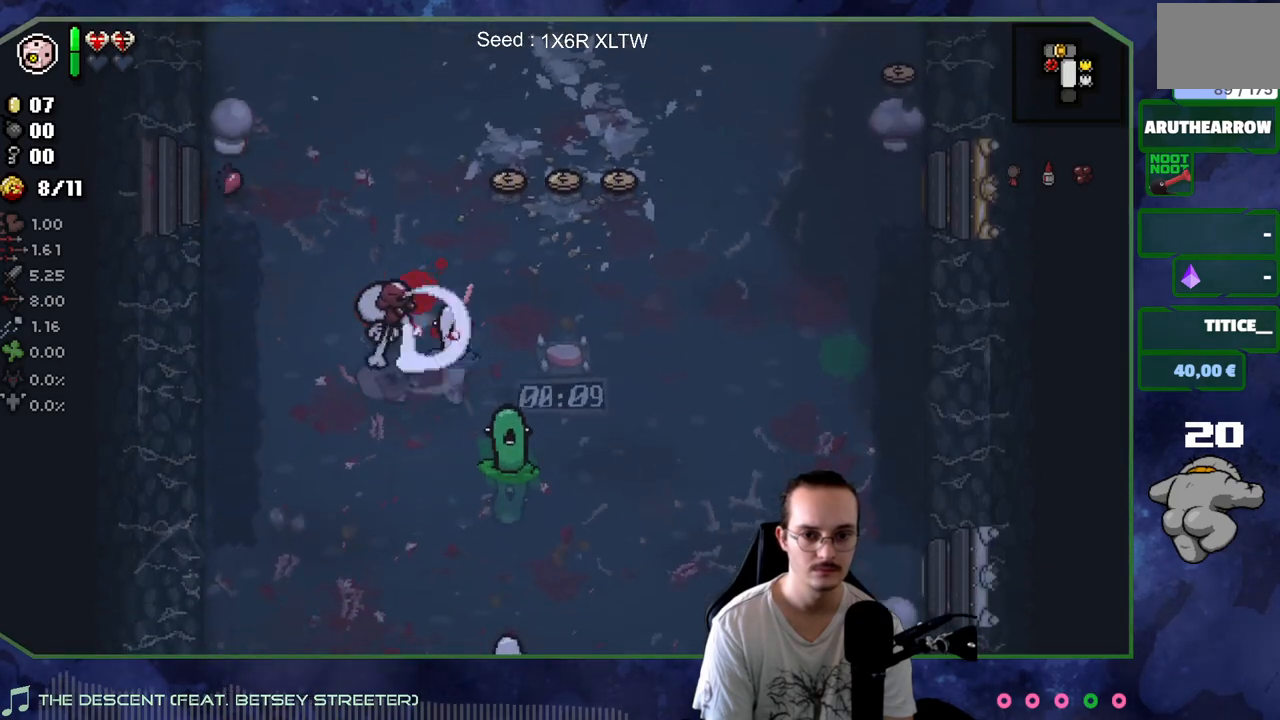
{"buttons": [], "left_stick": "down-right", "right_stick": "right", "events": [[50, "left_stick", "down-left"], [117, "left_stick", "center"], [233, "left_stick", "down"], [433, "left_stick", "down-right"]]}
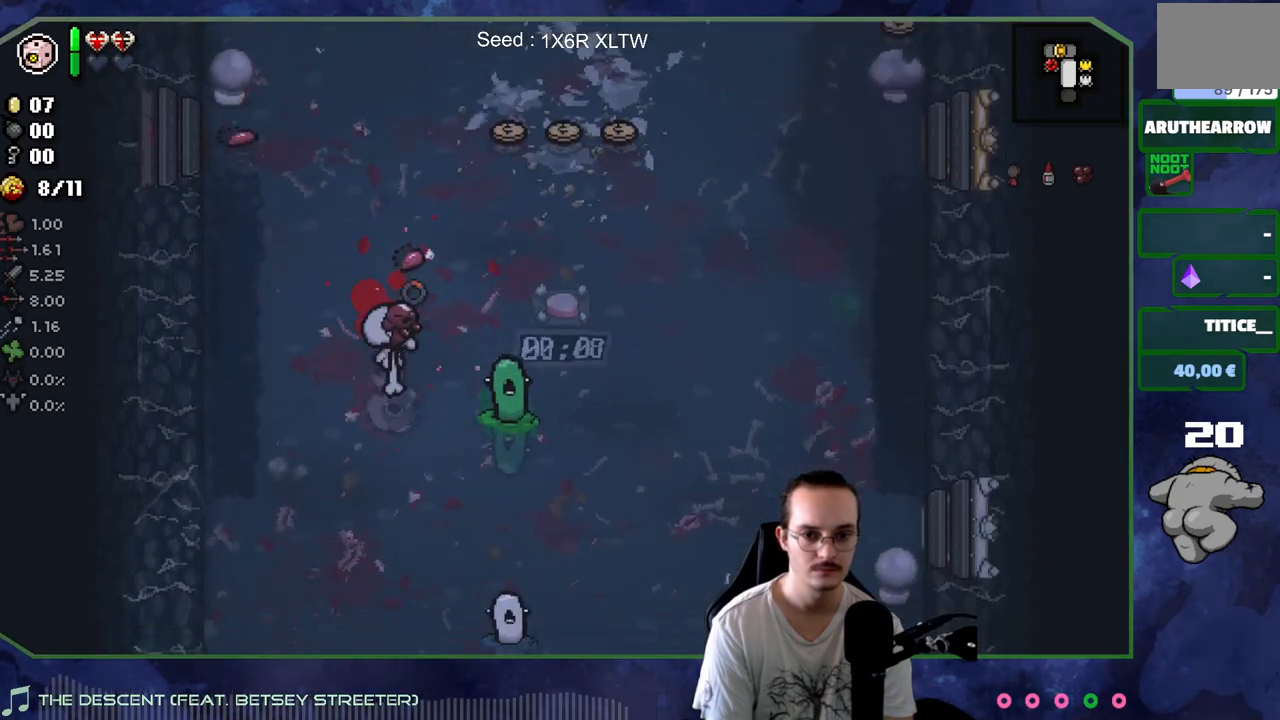
{"buttons": [], "left_stick": "right", "right_stick": "up", "events": [[17, "right_stick", "center"], [117, "left_stick", "down"], [300, "left_stick", "down-right"], [433, "left_stick", "right"], [450, "right_stick", "up"]]}
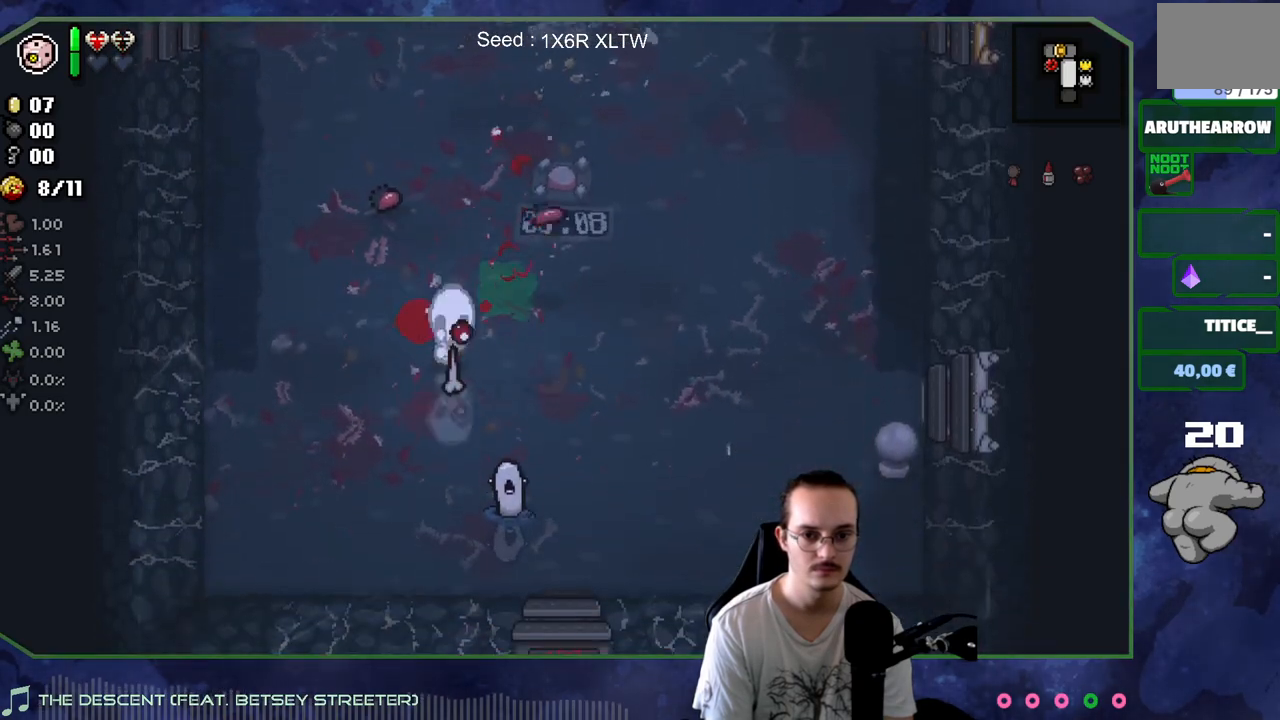
{"buttons": [], "left_stick": "up-right", "right_stick": "down", "events": [[233, "left_stick", "up"], [300, "left_stick", "up-right"], [333, "right_stick", "right"], [433, "right_stick", "down"]]}
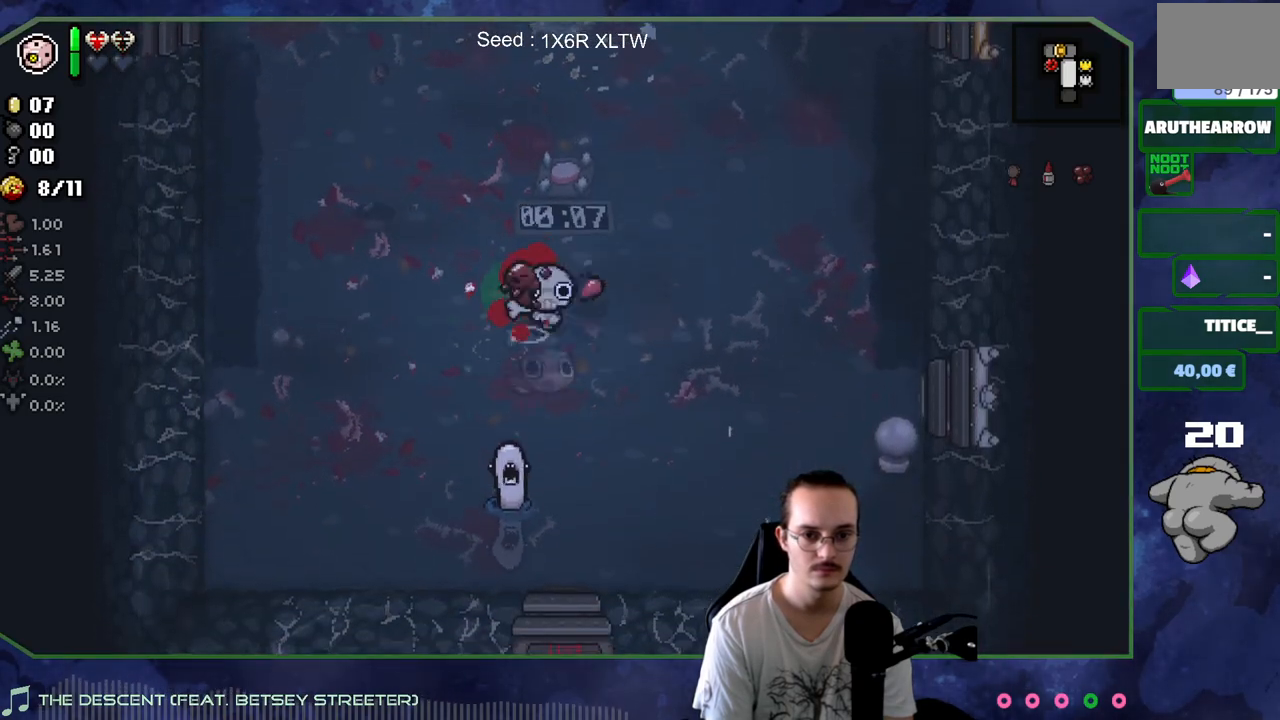
{"buttons": [], "left_stick": "down-left", "right_stick": "center", "events": [[100, "right_stick", "center"], [200, "left_stick", "down-right"], [317, "left_stick", "down-left"]]}
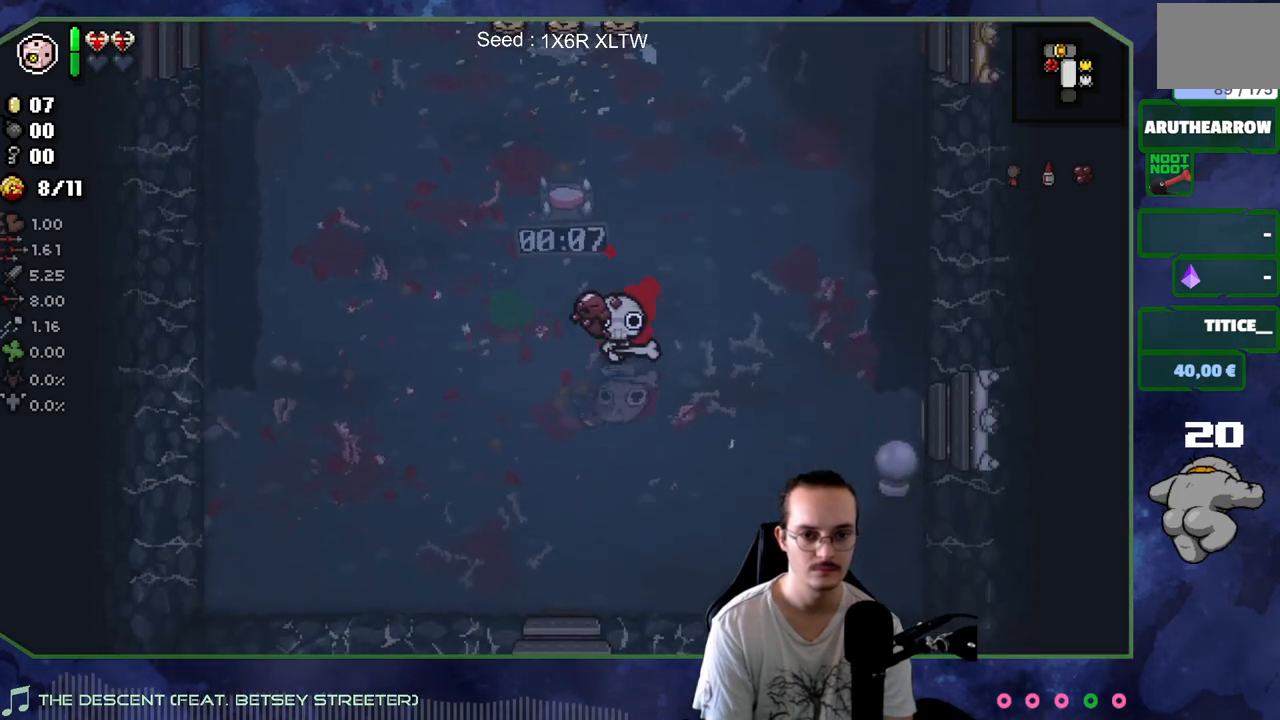
{"buttons": [], "left_stick": "down-left", "right_stick": "center", "events": [[200, "left_stick", "left"], [433, "left_stick", "down-left"]]}
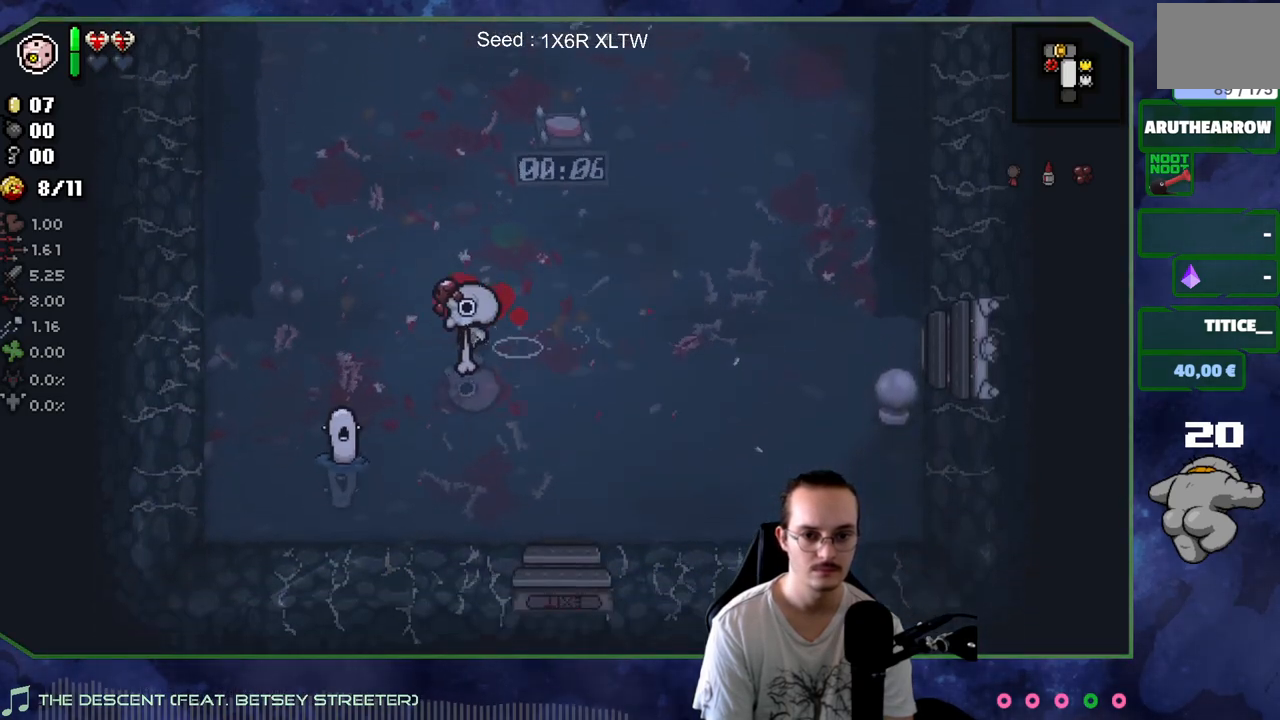
{"buttons": [], "left_stick": "down-left", "right_stick": "center", "events": [[83, "left_stick", "left"], [217, "right_stick", "down"], [350, "right_stick", "center"], [467, "left_stick", "down-left"]]}
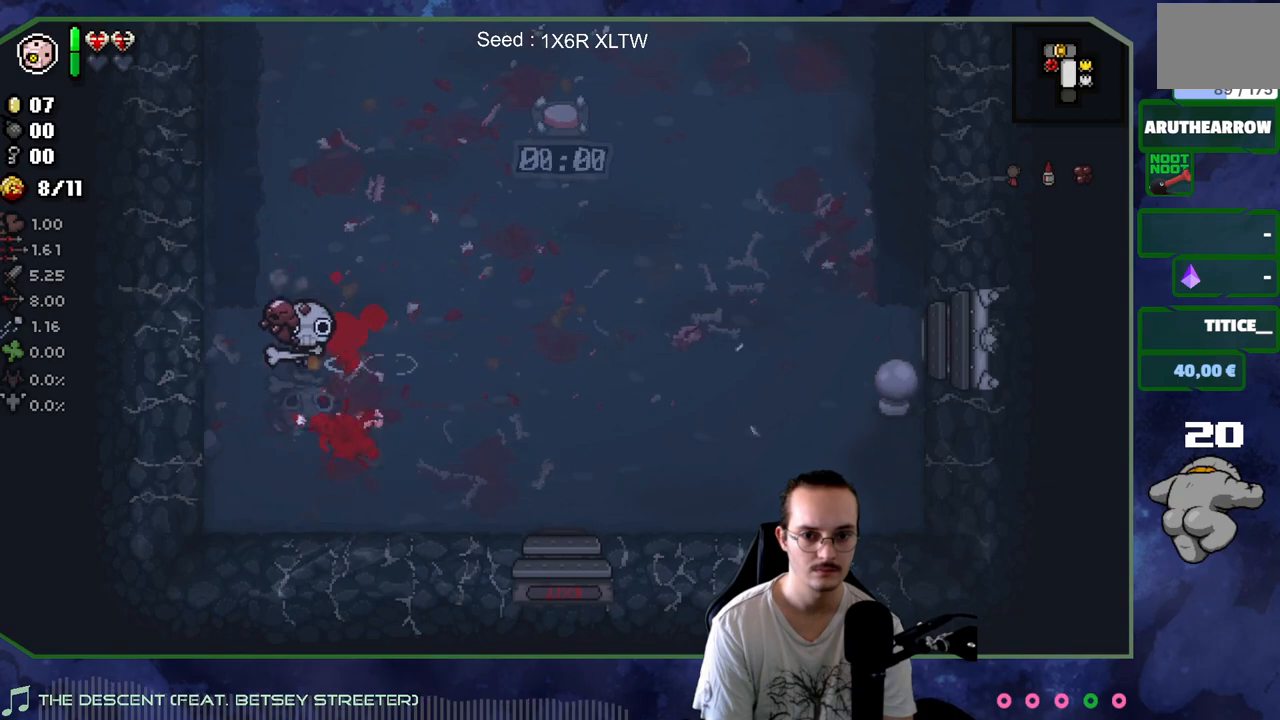
{"buttons": [], "left_stick": "up-right", "right_stick": "center", "events": [[167, "left_stick", "down-right"], [383, "left_stick", "up-right"]]}
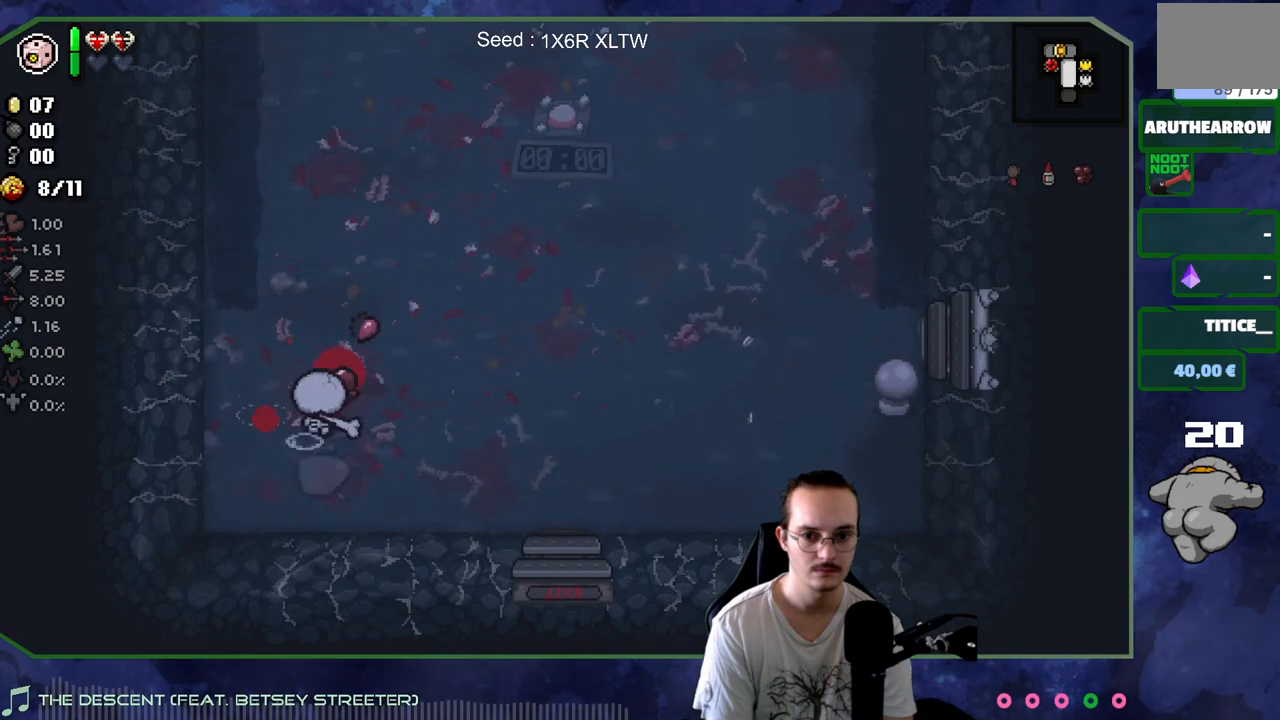
{"buttons": [], "left_stick": "up", "right_stick": "left", "events": [[200, "left_stick", "up"], [333, "left_stick", "up-right"], [467, "right_stick", "left"], [483, "left_stick", "up"]]}
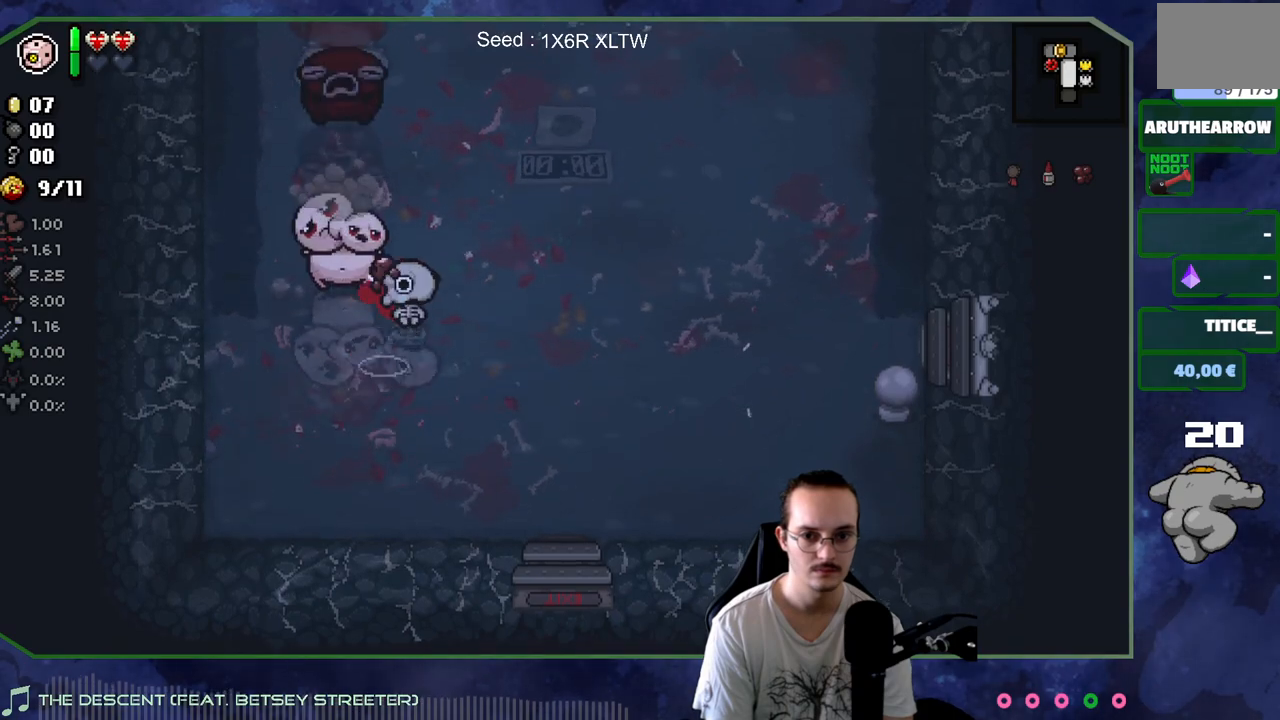
{"buttons": [], "left_stick": "down-right", "right_stick": "center", "events": [[283, "left_stick", "left"], [417, "right_stick", "center"], [483, "left_stick", "down-right"]]}
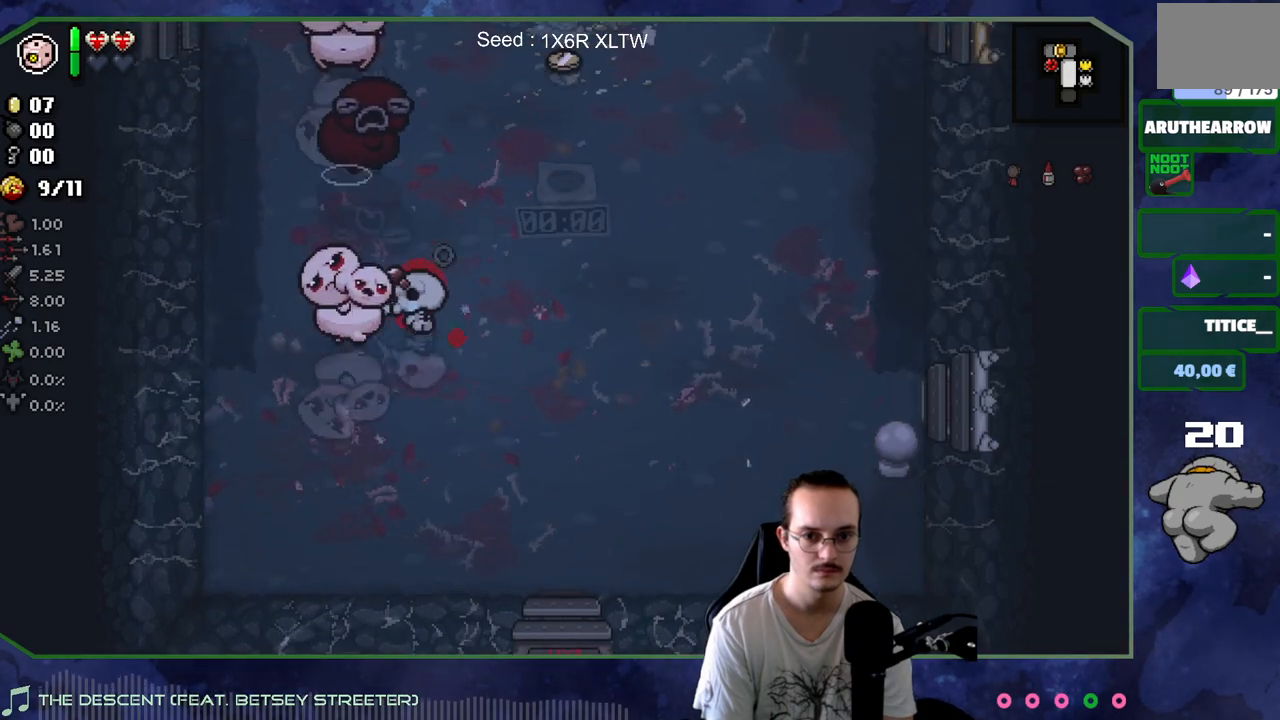
{"buttons": [], "left_stick": "center", "right_stick": "left", "events": [[133, "left_stick", "down-left"], [217, "right_stick", "left"], [233, "left_stick", "right"], [433, "left_stick", "center"]]}
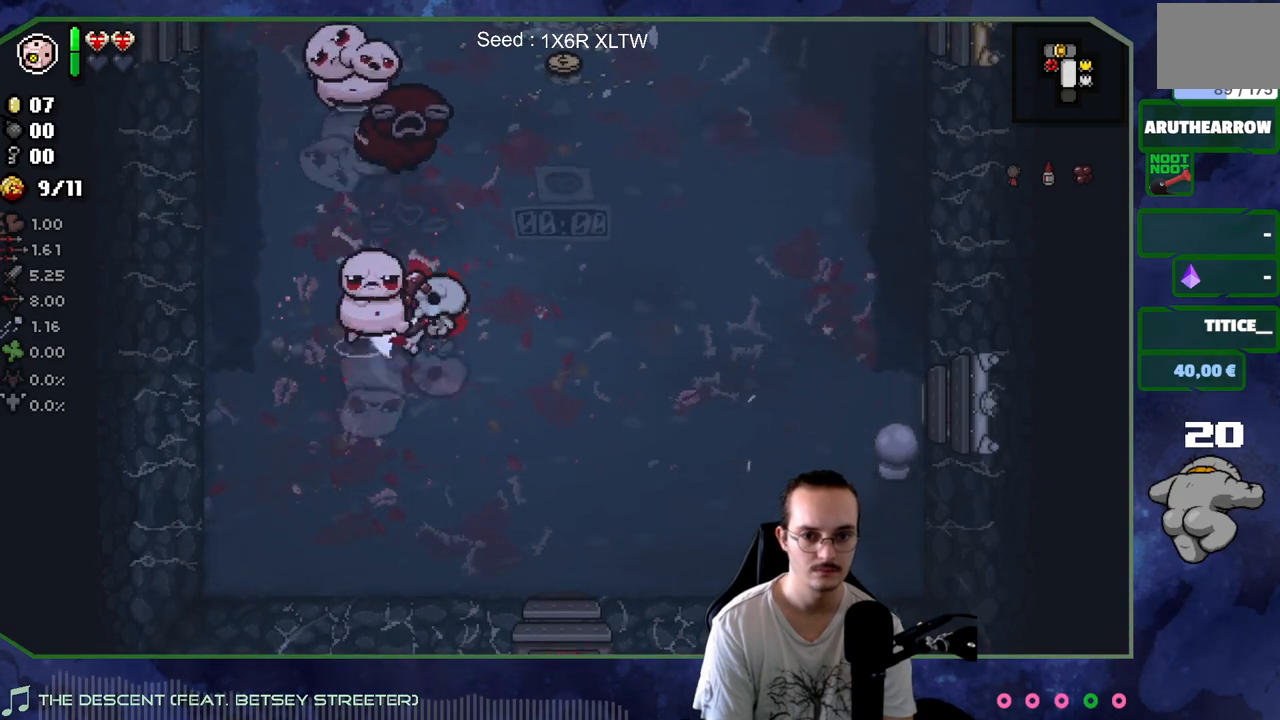
{"buttons": [], "left_stick": "up-left", "right_stick": "center", "events": [[117, "left_stick", "up-right"], [317, "left_stick", "up-left"], [400, "right_stick", "up"], [500, "right_stick", "center"]]}
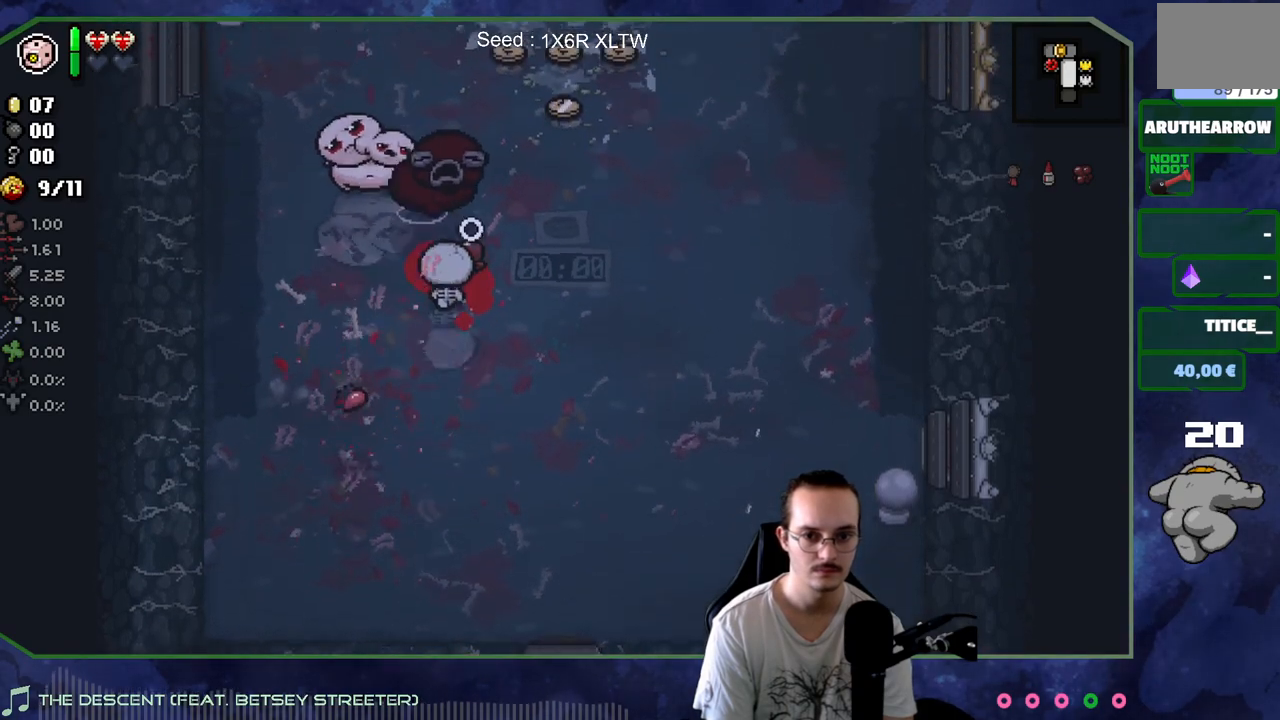
{"buttons": [], "left_stick": "up-left", "right_stick": "up", "events": [[50, "left_stick", "down-right"], [133, "left_stick", "down"], [317, "left_stick", "up"], [317, "right_stick", "up"], [450, "left_stick", "up-left"]]}
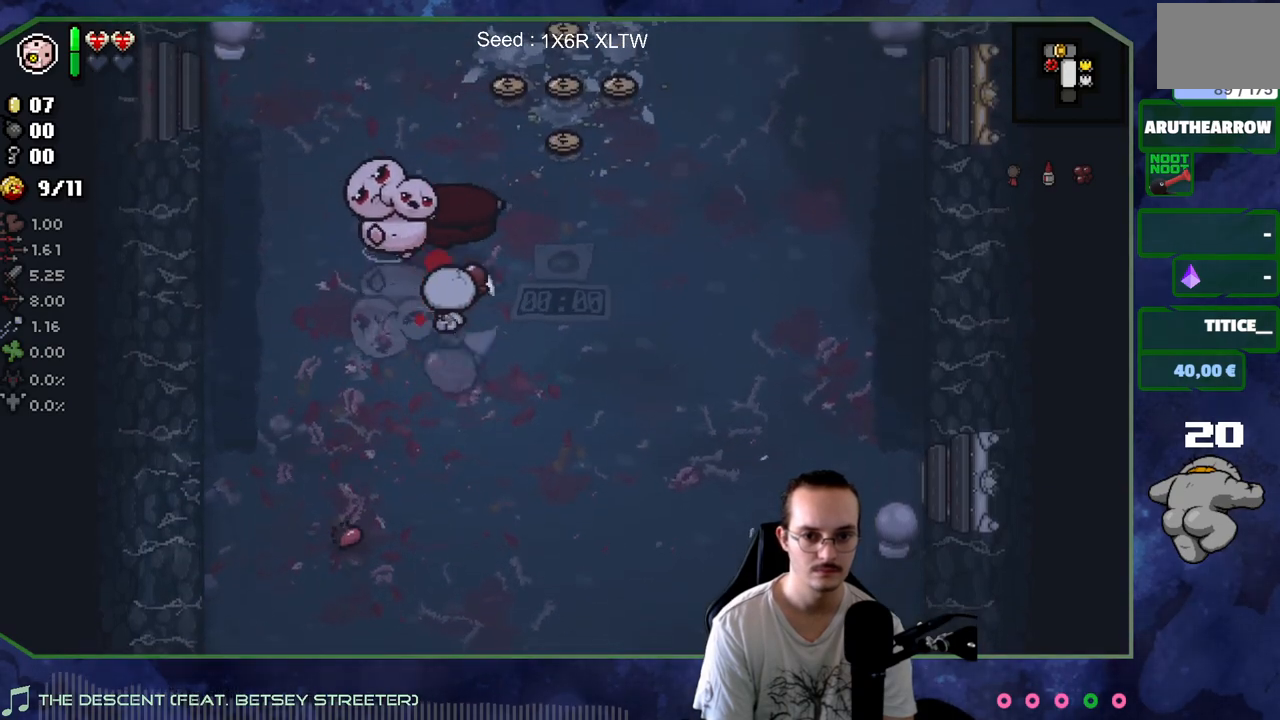
{"buttons": [], "left_stick": "up", "right_stick": "center", "events": [[17, "left_stick", "left"], [83, "left_stick", "down-left"], [317, "left_stick", "up"], [400, "right_stick", "center"]]}
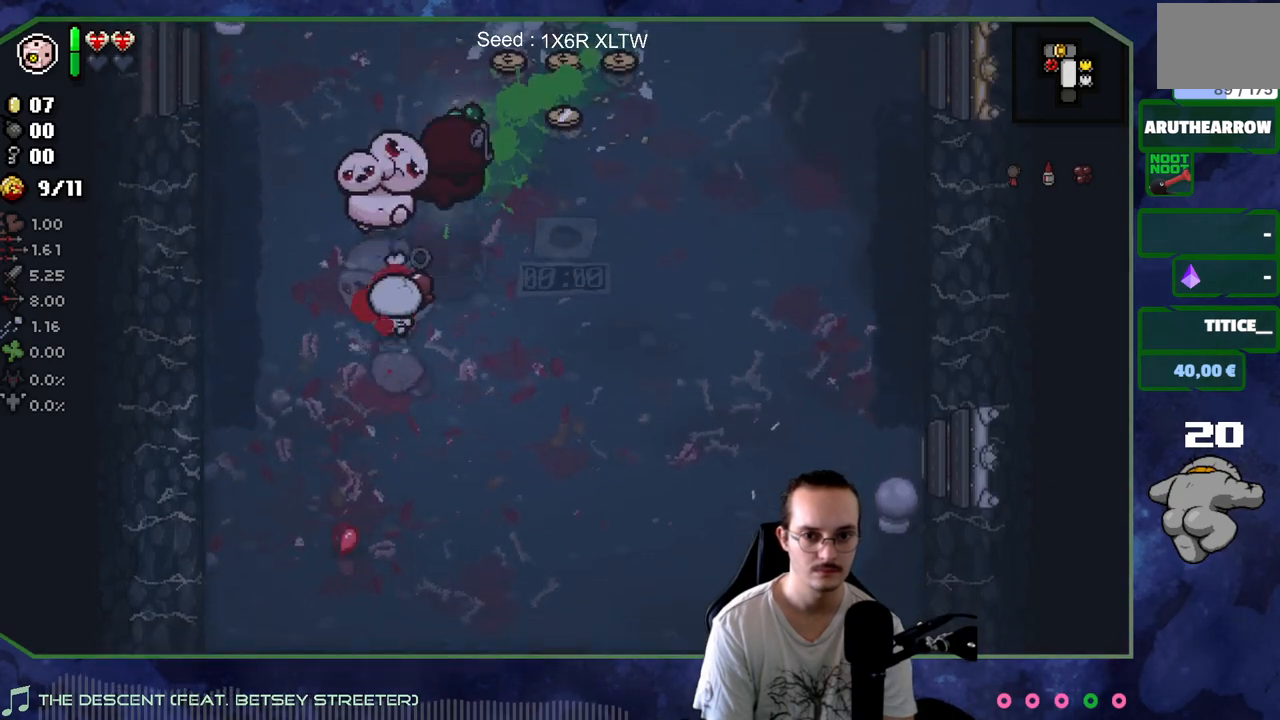
{"buttons": [], "left_stick": "center", "right_stick": "up", "events": [[50, "left_stick", "right"], [233, "left_stick", "left"], [317, "right_stick", "up"], [367, "left_stick", "right"], [500, "left_stick", "center"]]}
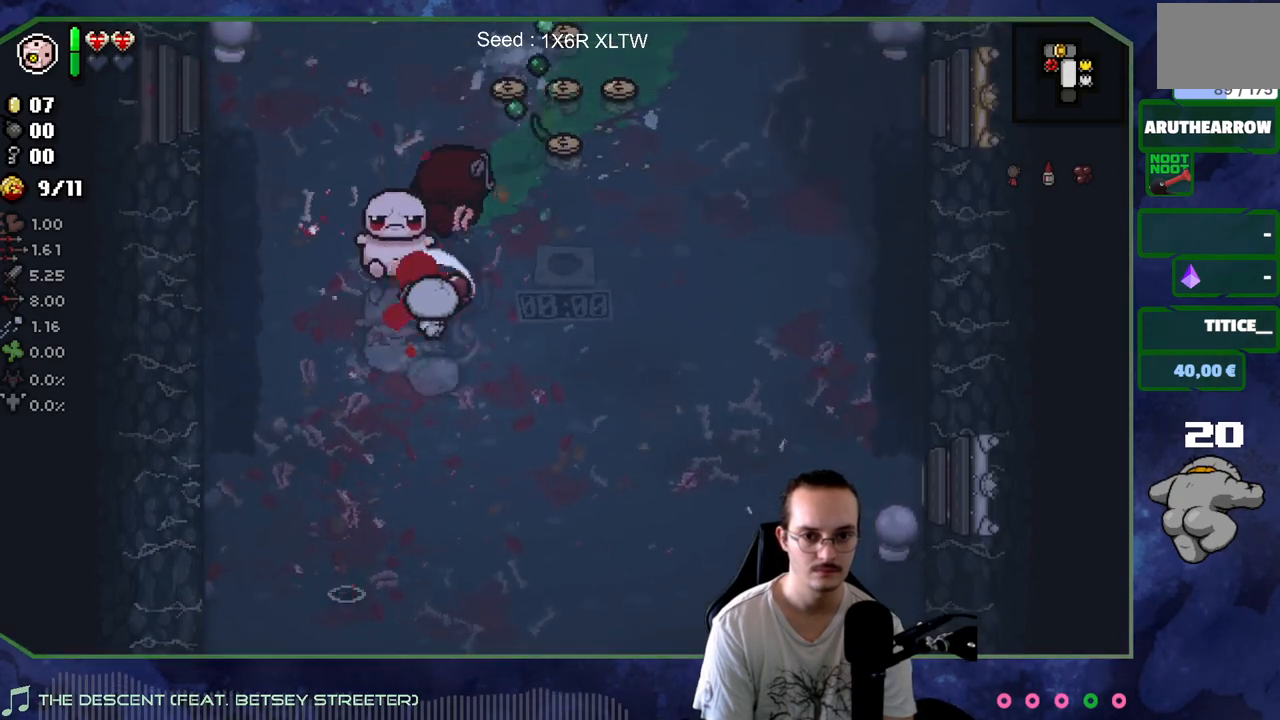
{"buttons": [], "left_stick": "up-left", "right_stick": "center", "events": [[117, "left_stick", "down-left"], [300, "left_stick", "up-right"], [450, "left_stick", "up-left"], [483, "right_stick", "center"]]}
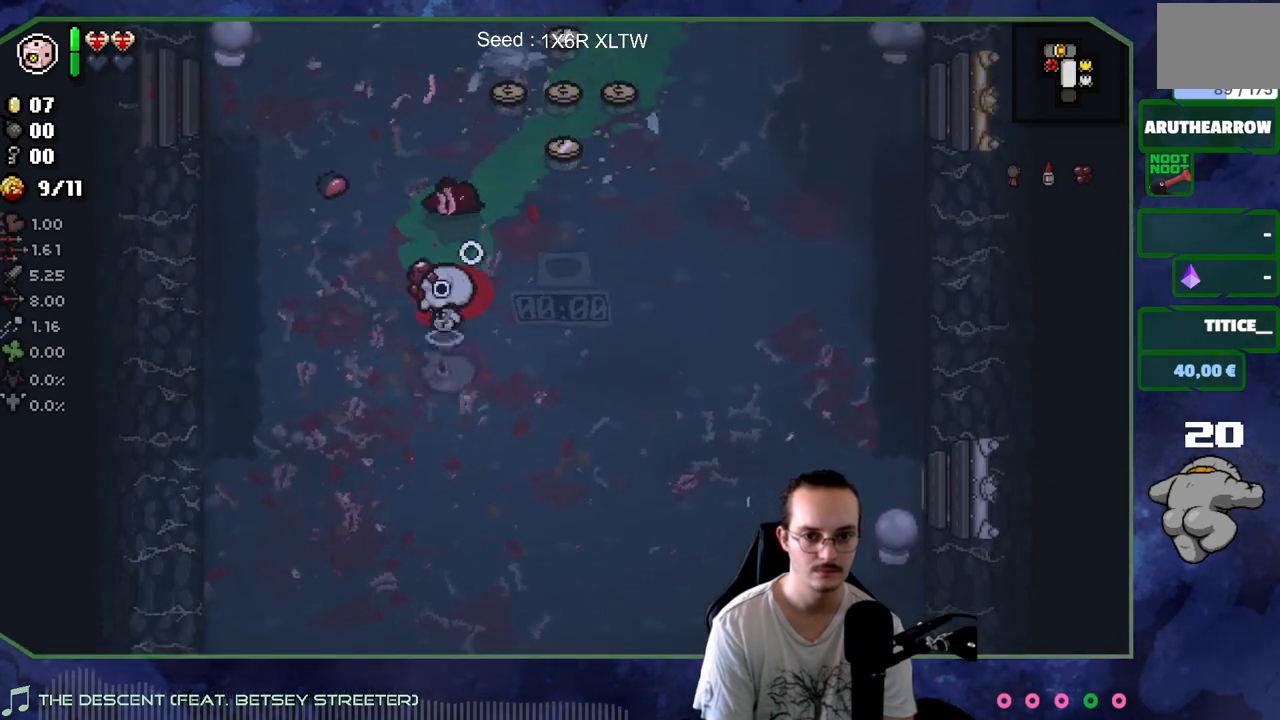
{"buttons": [], "left_stick": "up-left", "right_stick": "up", "events": [[100, "left_stick", "up-right"], [250, "left_stick", "up-left"], [333, "left_stick", "down"], [350, "right_stick", "up"], [500, "left_stick", "up-left"]]}
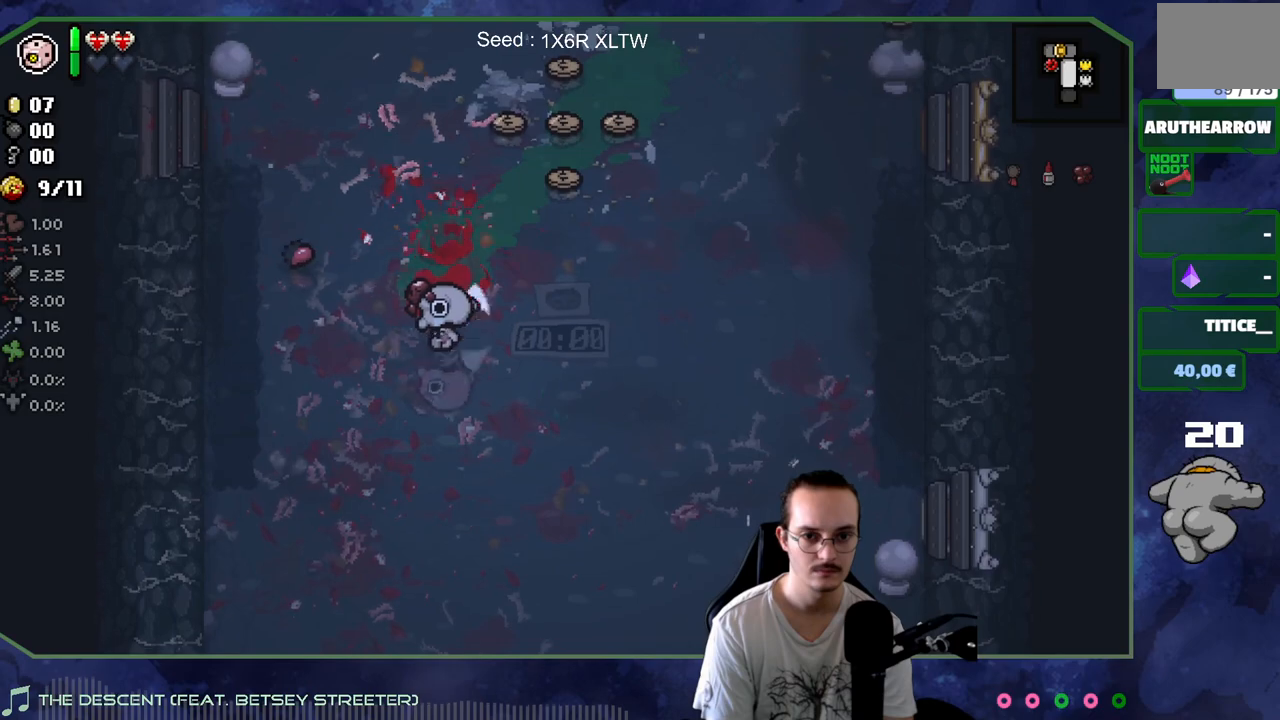
{"buttons": [], "left_stick": "up-left", "right_stick": "center", "events": [[50, "right_stick", "center"]]}
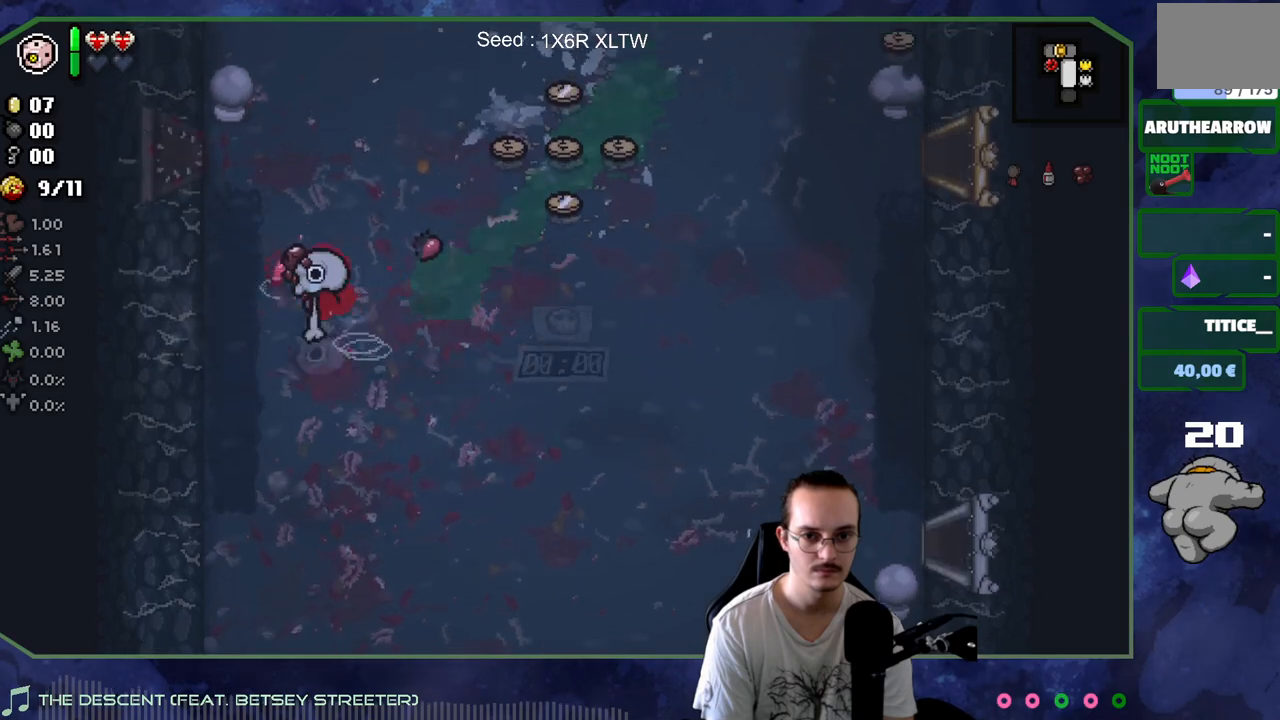
{"buttons": [], "left_stick": "right", "right_stick": "center", "events": [[183, "left_stick", "up-right"], [267, "left_stick", "down-right"], [400, "left_stick", "right"]]}
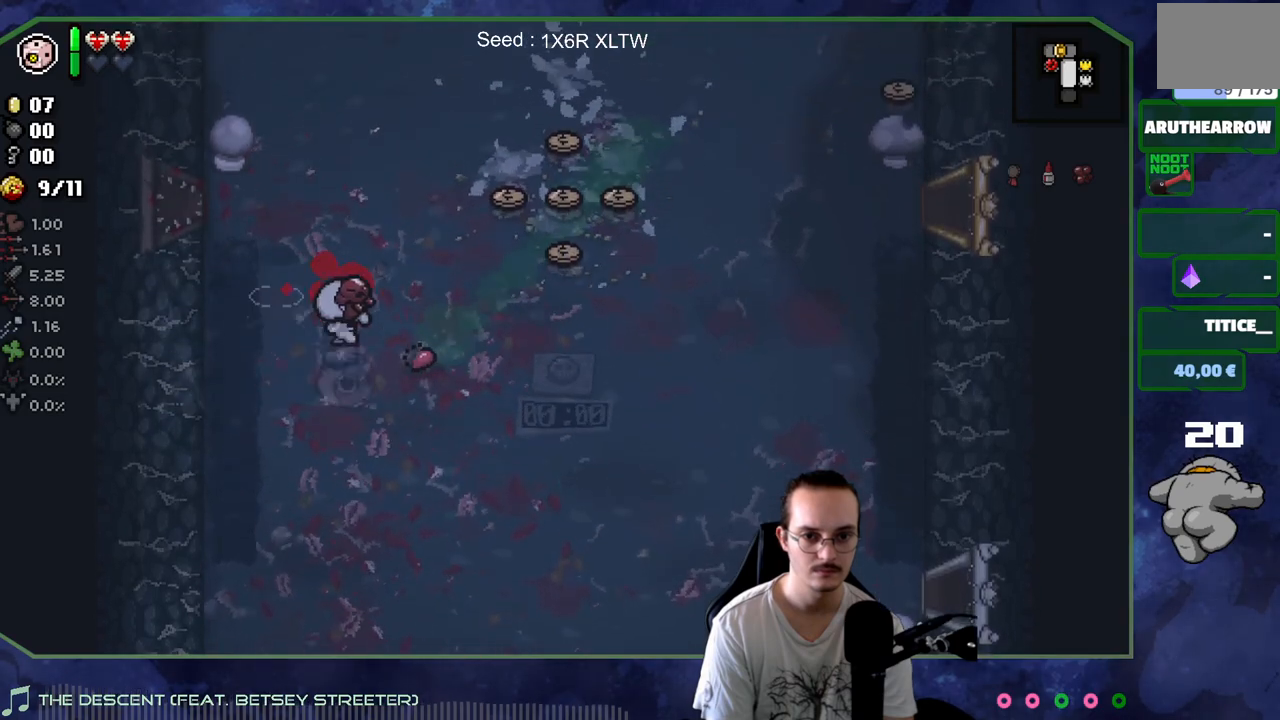
{"buttons": [], "left_stick": "up-right", "right_stick": "center", "events": [[33, "left_stick", "up-right"]]}
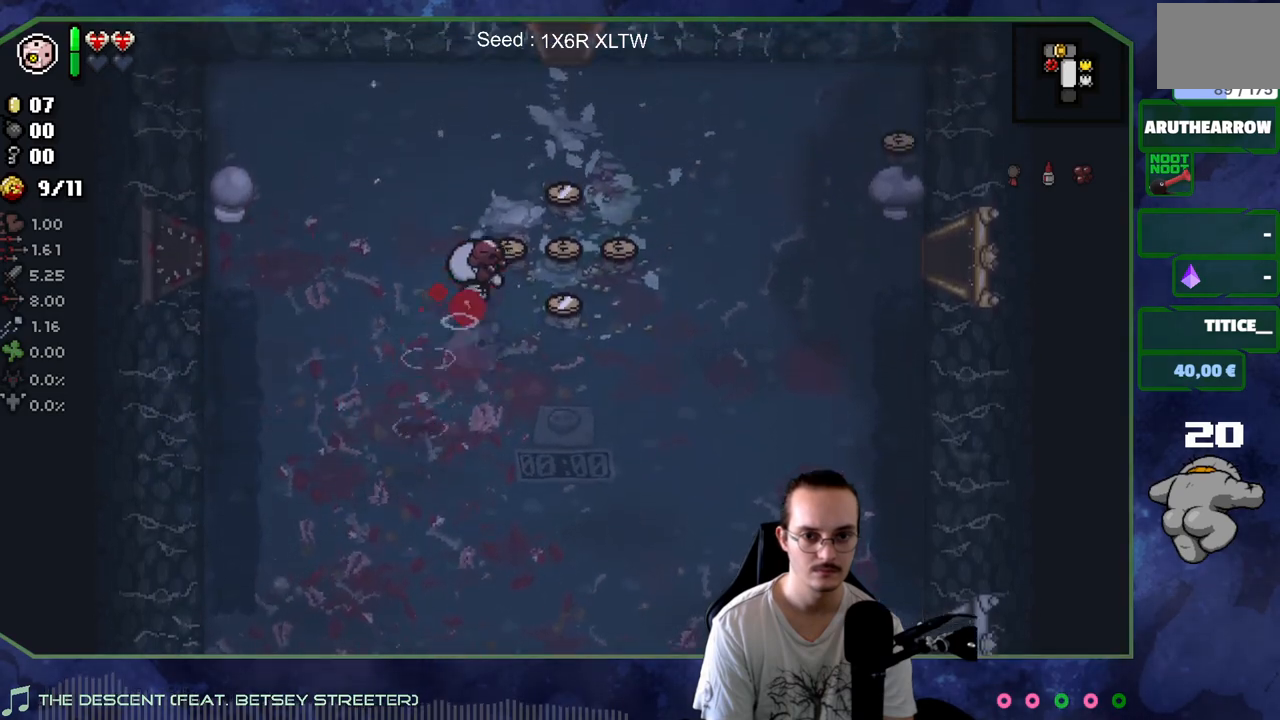
{"buttons": [], "left_stick": "left", "right_stick": "center", "events": [[200, "right_stick", "right"], [300, "right_stick", "center"], [333, "left_stick", "up-left"], [417, "left_stick", "left"]]}
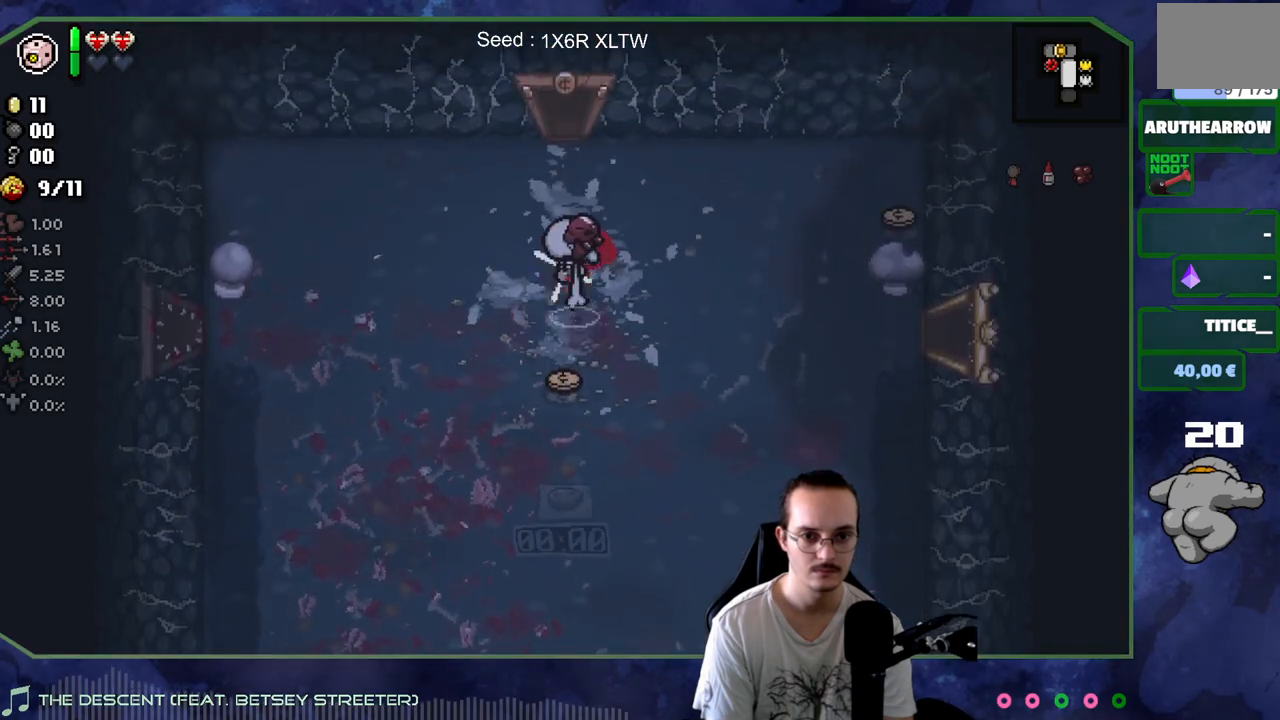
{"buttons": [], "left_stick": "down-right", "right_stick": "center", "events": [[117, "left_stick", "down"], [433, "left_stick", "down-right"]]}
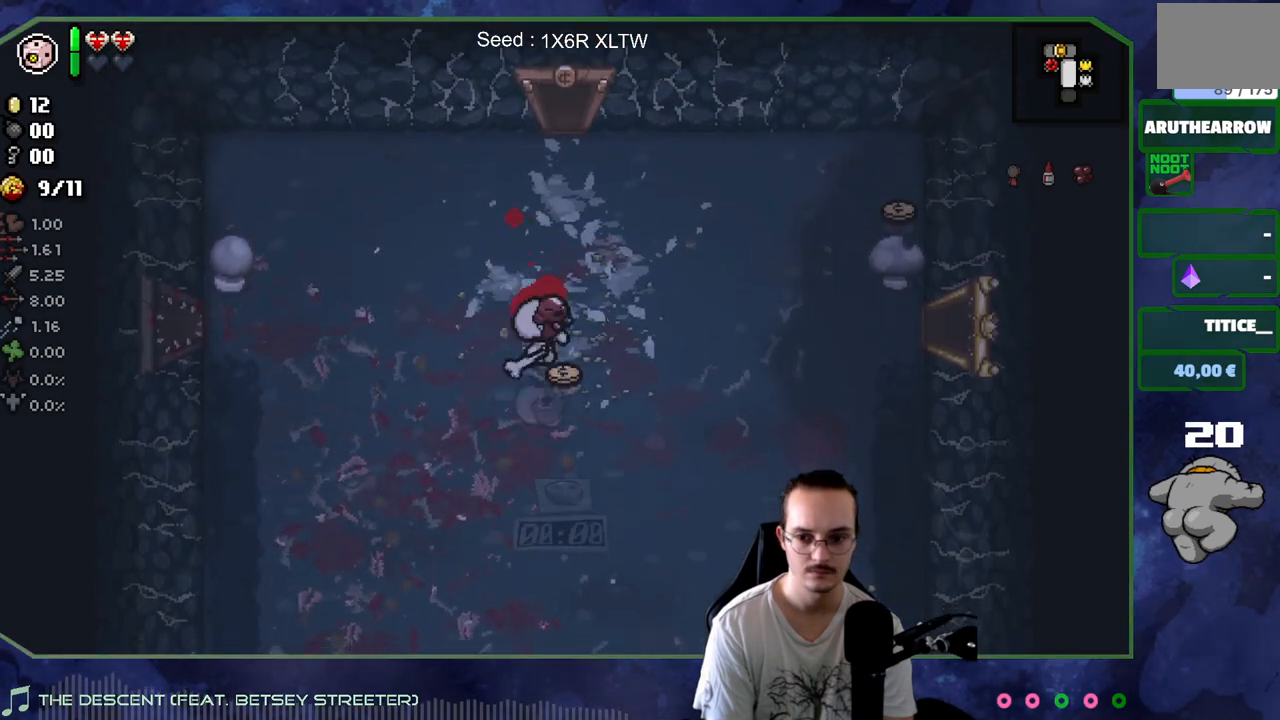
{"buttons": [], "left_stick": "up-right", "right_stick": "center", "events": [[17, "left_stick", "right"], [100, "left_stick", "up-right"]]}
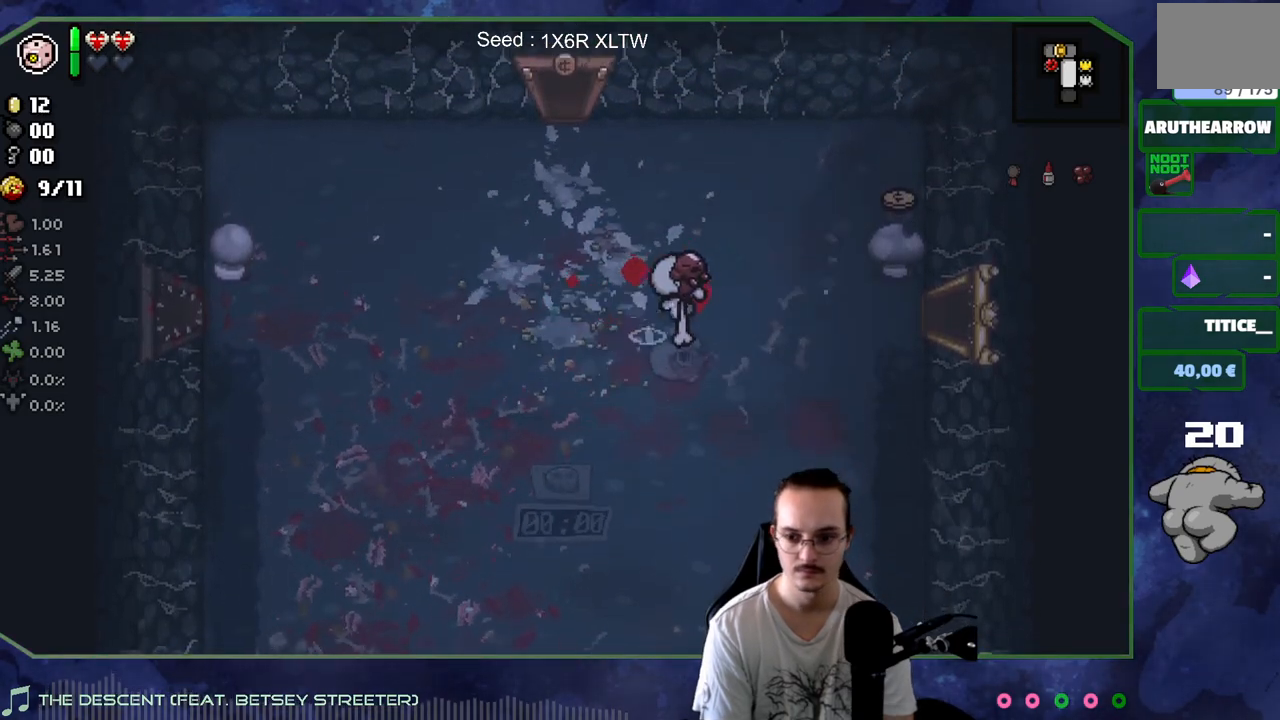
{"buttons": [], "left_stick": "up-right", "right_stick": "right", "events": [[250, "right_stick", "right"]]}
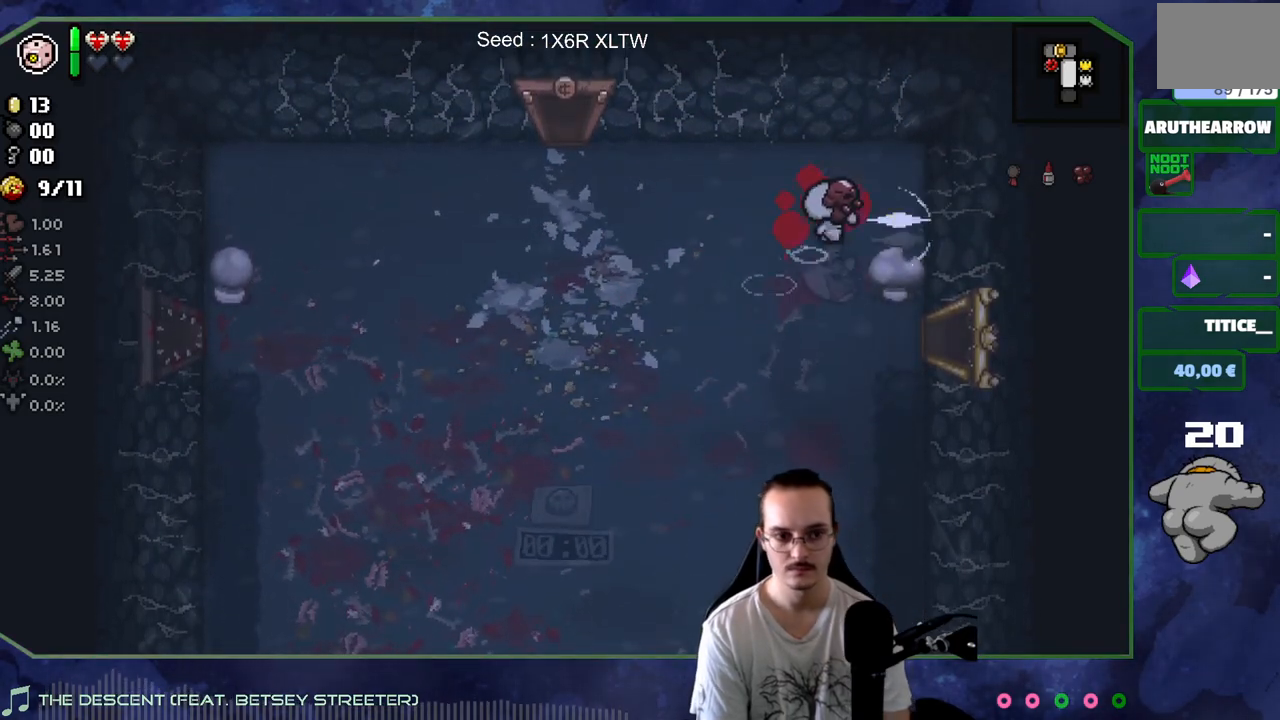
{"buttons": [], "left_stick": "left", "right_stick": "center", "events": [[17, "right_stick", "center"], [83, "left_stick", "up-left"], [183, "left_stick", "left"]]}
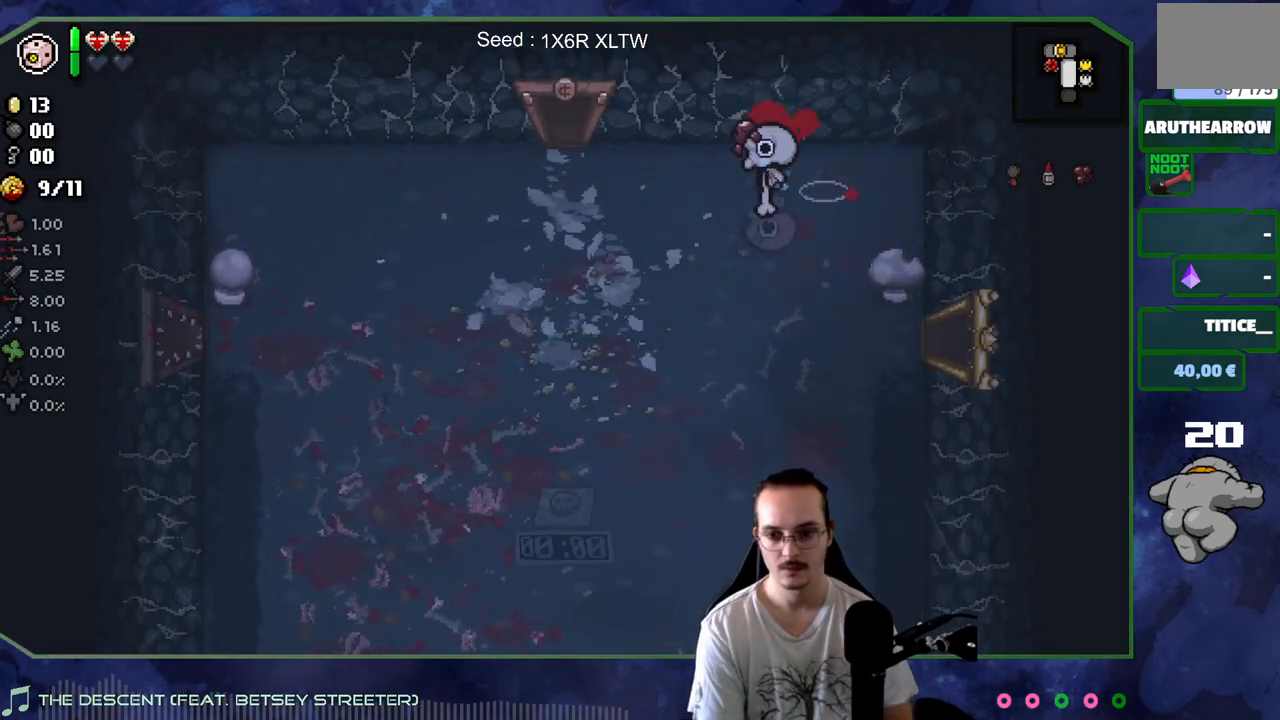
{"buttons": [], "left_stick": "up", "right_stick": "center", "events": [[400, "left_stick", "up-left"], [500, "left_stick", "up"]]}
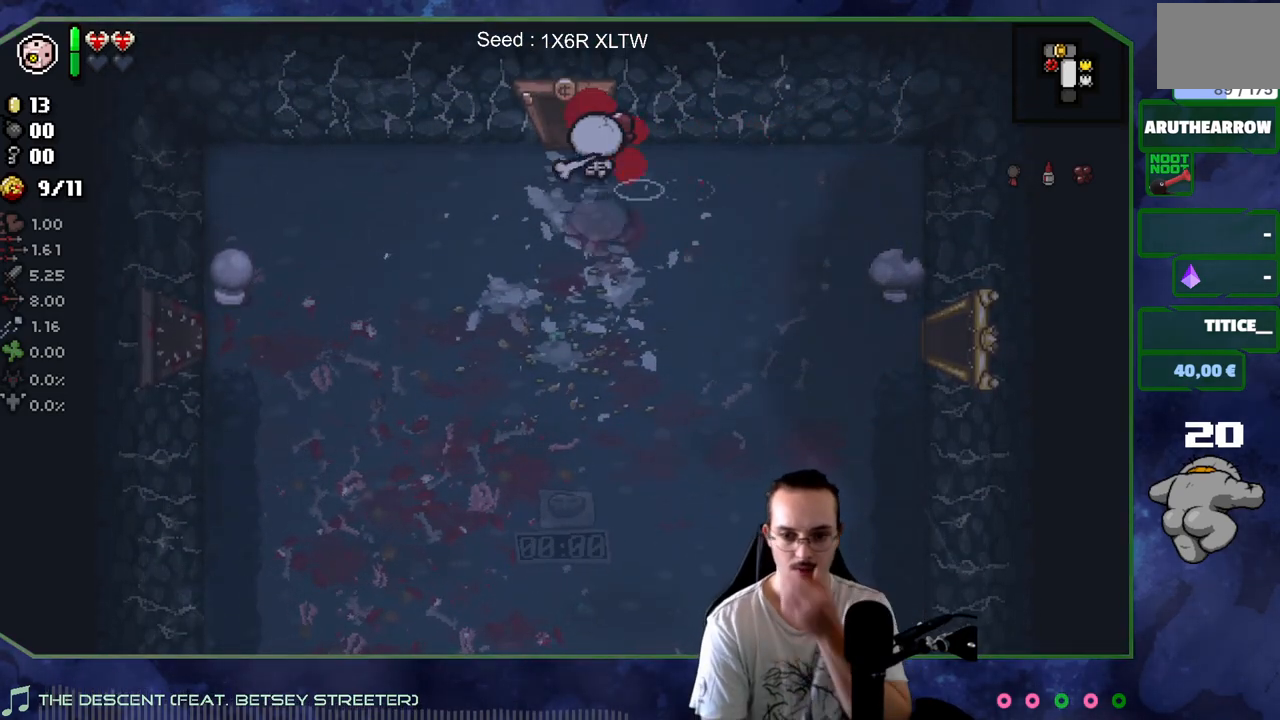
{"buttons": [], "left_stick": "center", "right_stick": "center", "events": [[333, "left_stick", "up-left"], [467, "left_stick", "center"]]}
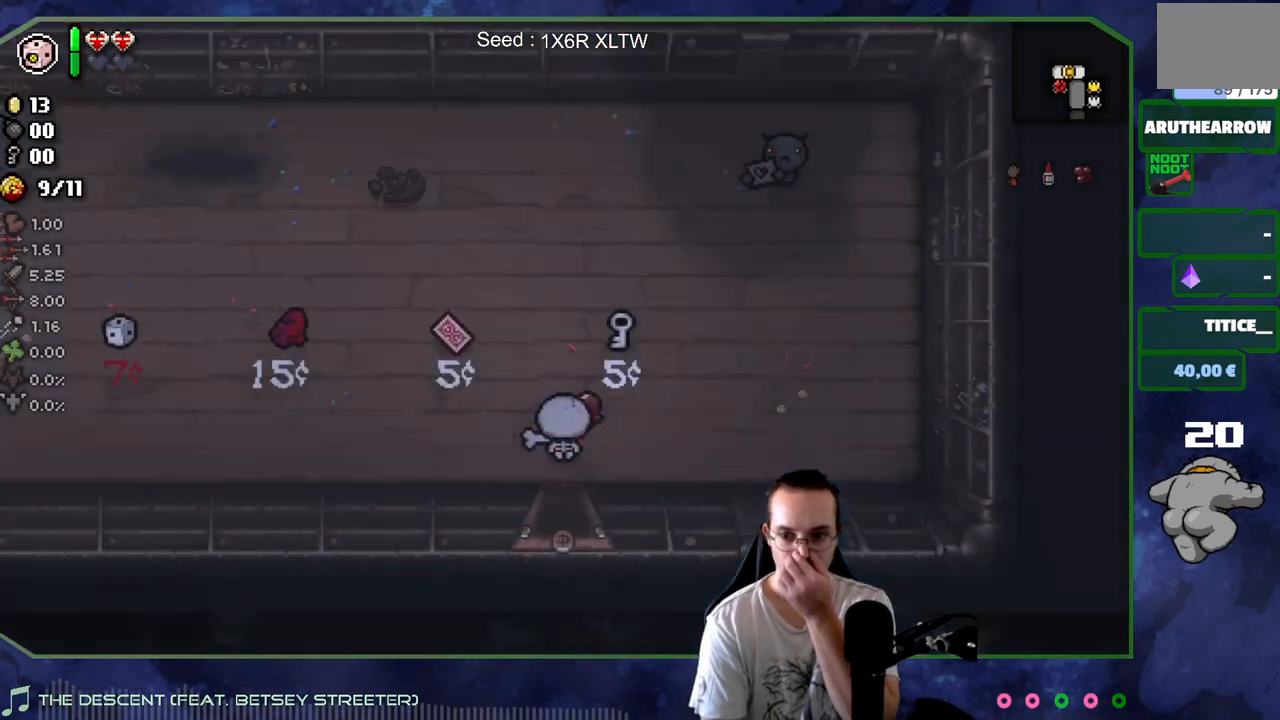
{"buttons": [], "left_stick": "left", "right_stick": "center", "events": [[67, "left_stick", "left"]]}
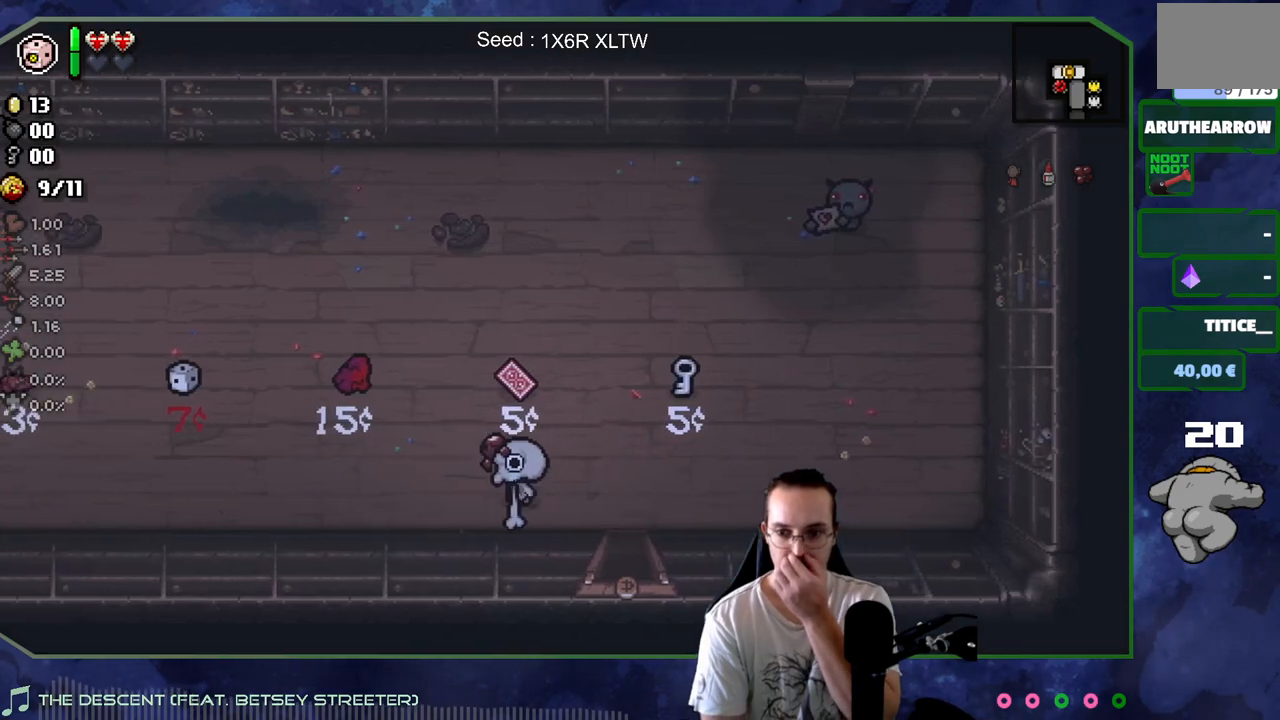
{"buttons": [], "left_stick": "left", "right_stick": "center", "events": []}